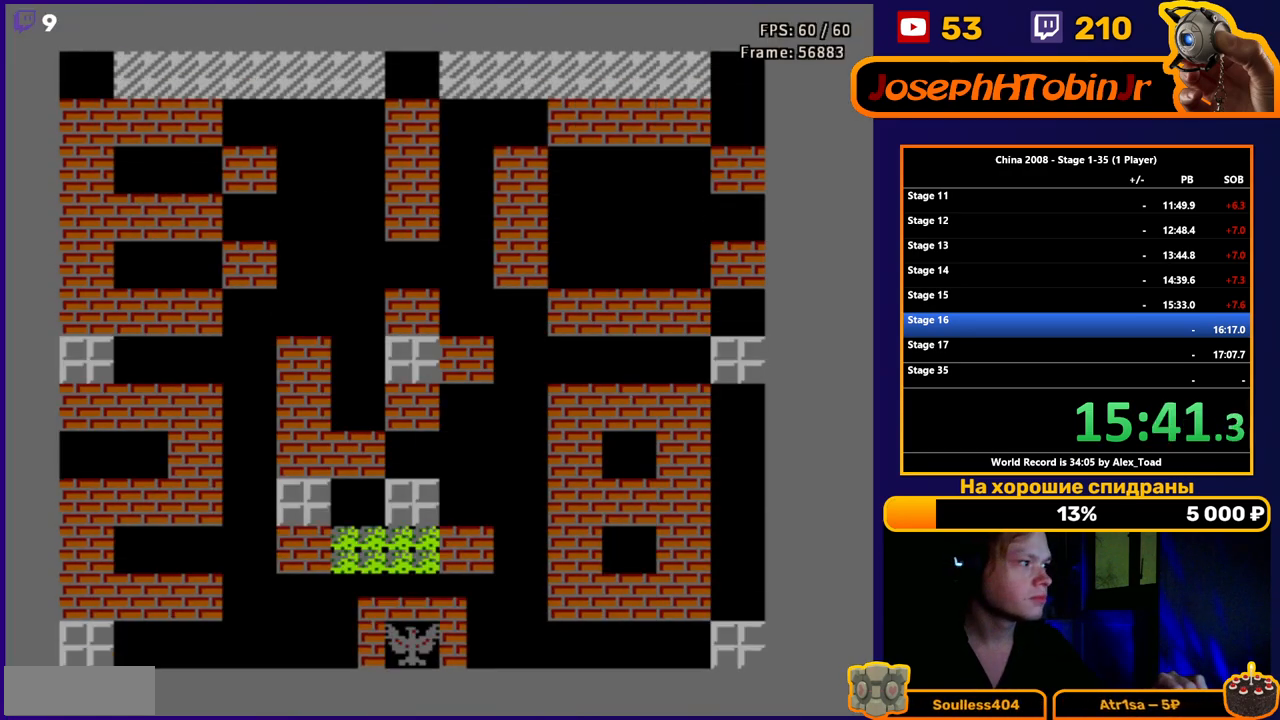
Gameplay with a controller (Nintendo layout); each line is a JSON object with the inputs held at the frame after it. "events" lists button and stick changes between this image and that frame as [ms after this image, input, new state], when the widget could be followed in between. Not read: L3 R3.
{"buttons": ["DPAD_UP"], "events": [[501, "DPAD_UP", "down"]]}
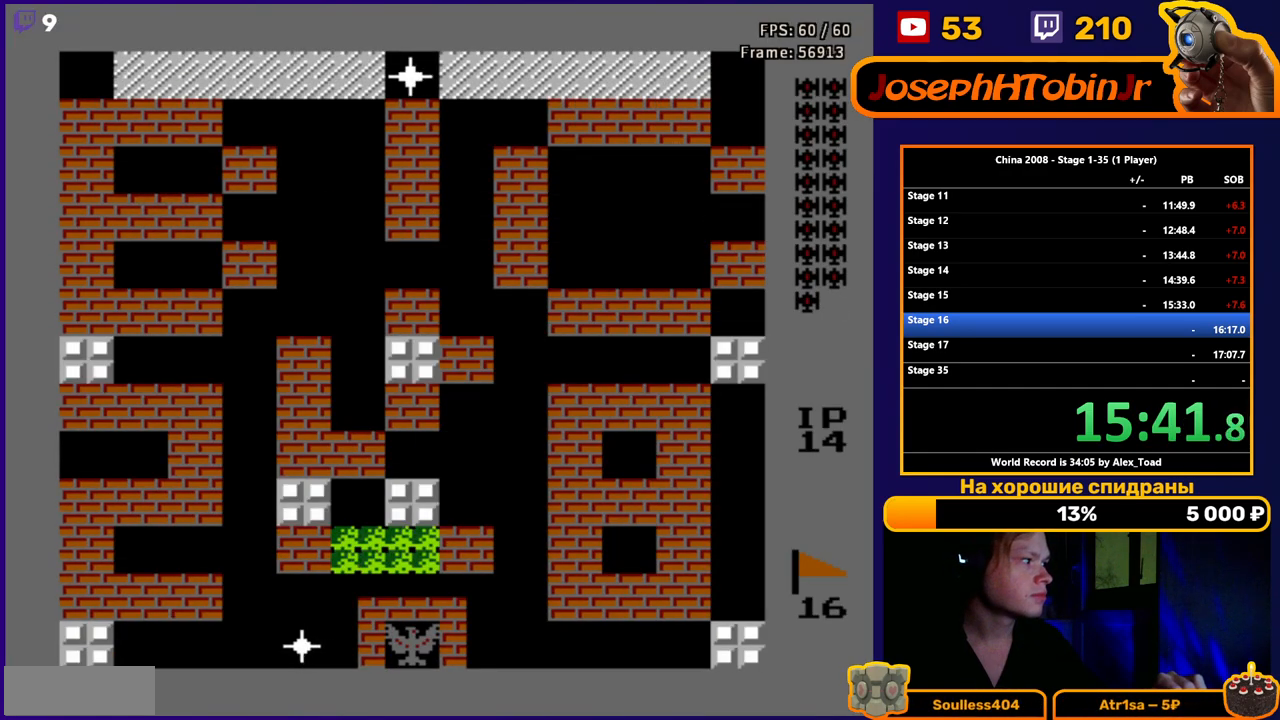
{"buttons": ["DPAD_LEFT"], "events": [[450, "DPAD_LEFT", "down"], [483, "DPAD_UP", "up"]]}
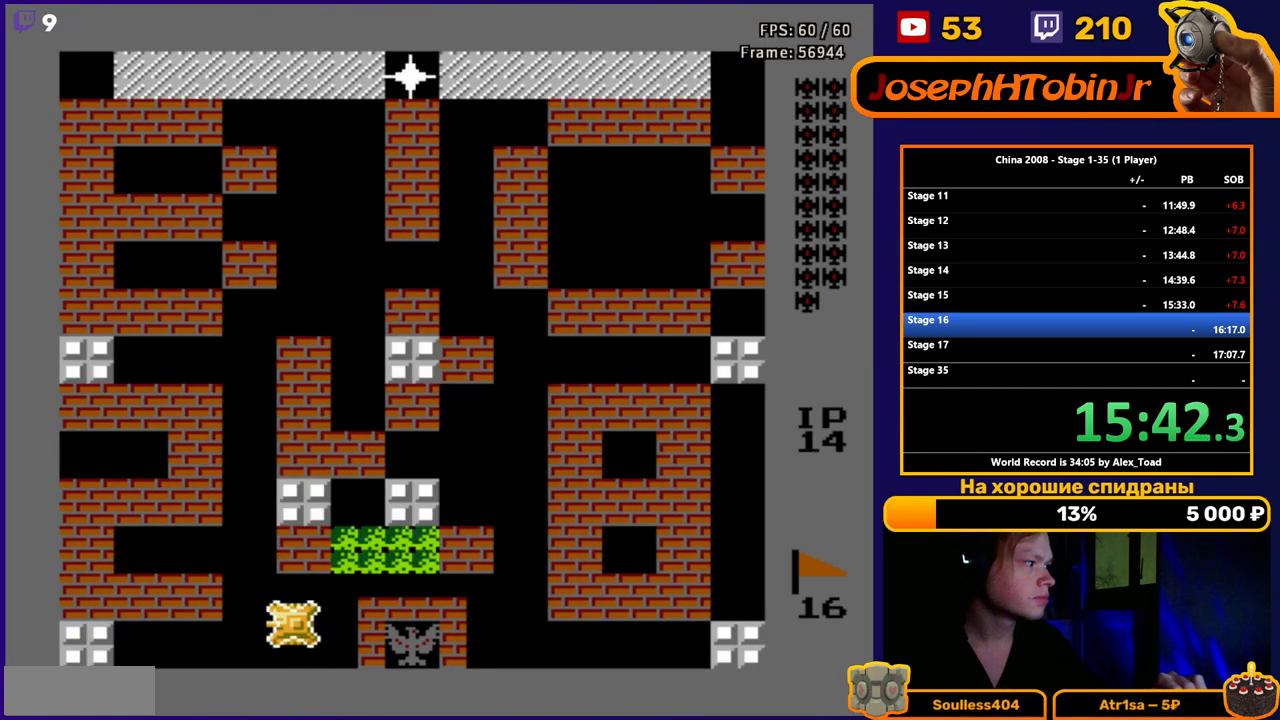
{"buttons": ["B", "DPAD_UP"], "events": [[200, "DPAD_UP", "down"], [284, "DPAD_LEFT", "up"], [501, "B", "down"]]}
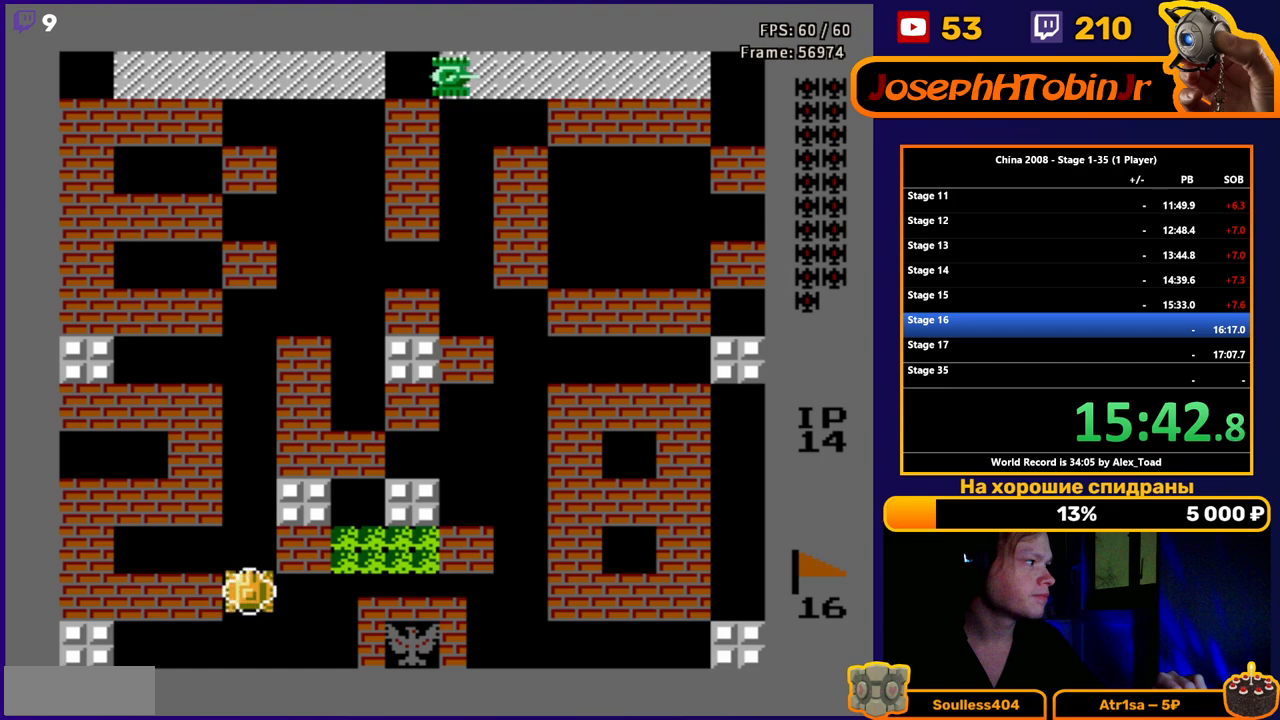
{"buttons": ["DPAD_UP"], "events": [[83, "B", "up"], [166, "B", "down"], [250, "B", "up"], [333, "B", "down"], [417, "B", "up"]]}
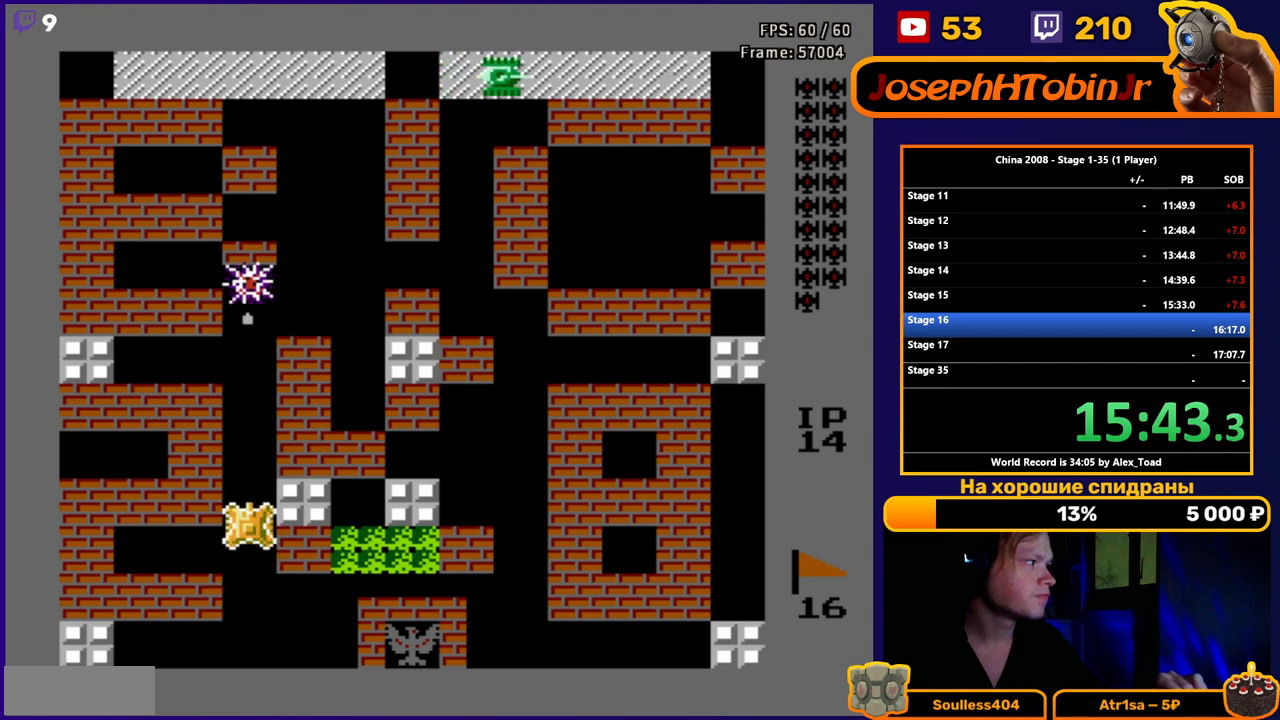
{"buttons": ["DPAD_UP"], "events": [[83, "B", "down"], [134, "B", "up"], [250, "B", "down"], [300, "B", "up"], [384, "B", "down"], [467, "B", "up"]]}
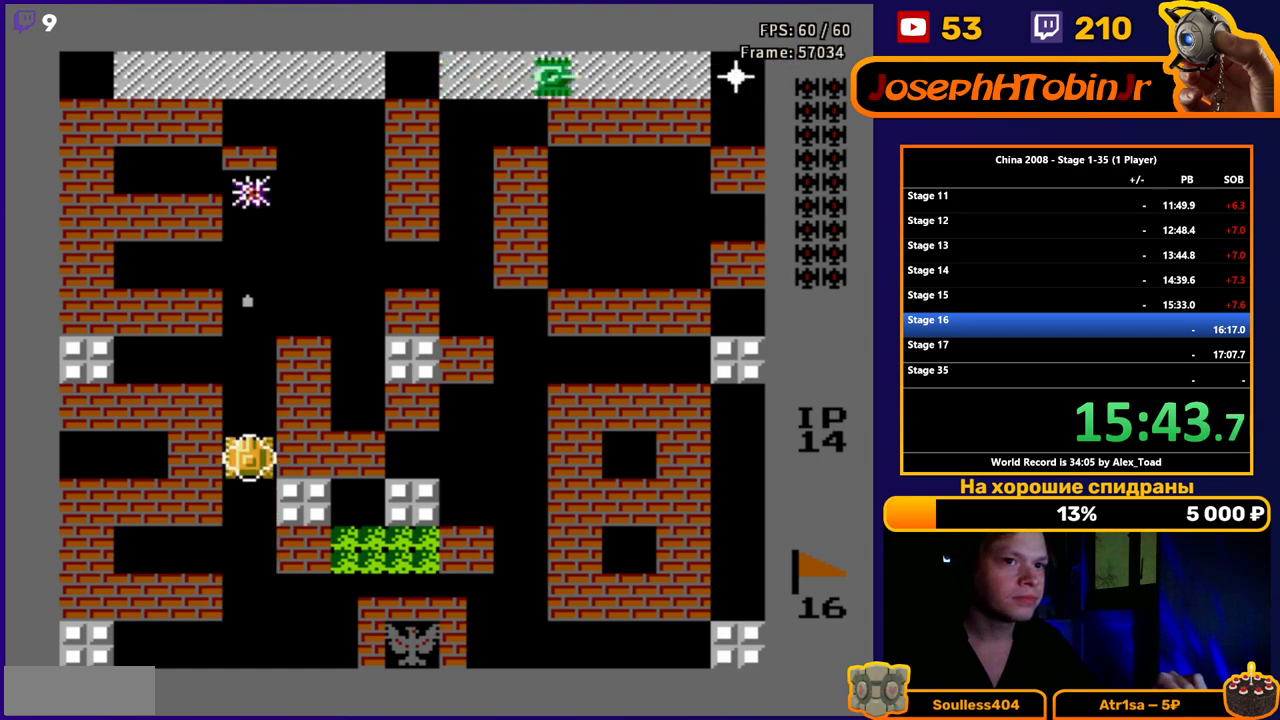
{"buttons": ["DPAD_UP"], "events": [[50, "B", "down"], [133, "B", "up"], [250, "B", "down"], [317, "B", "up"], [433, "B", "down"], [500, "B", "up"]]}
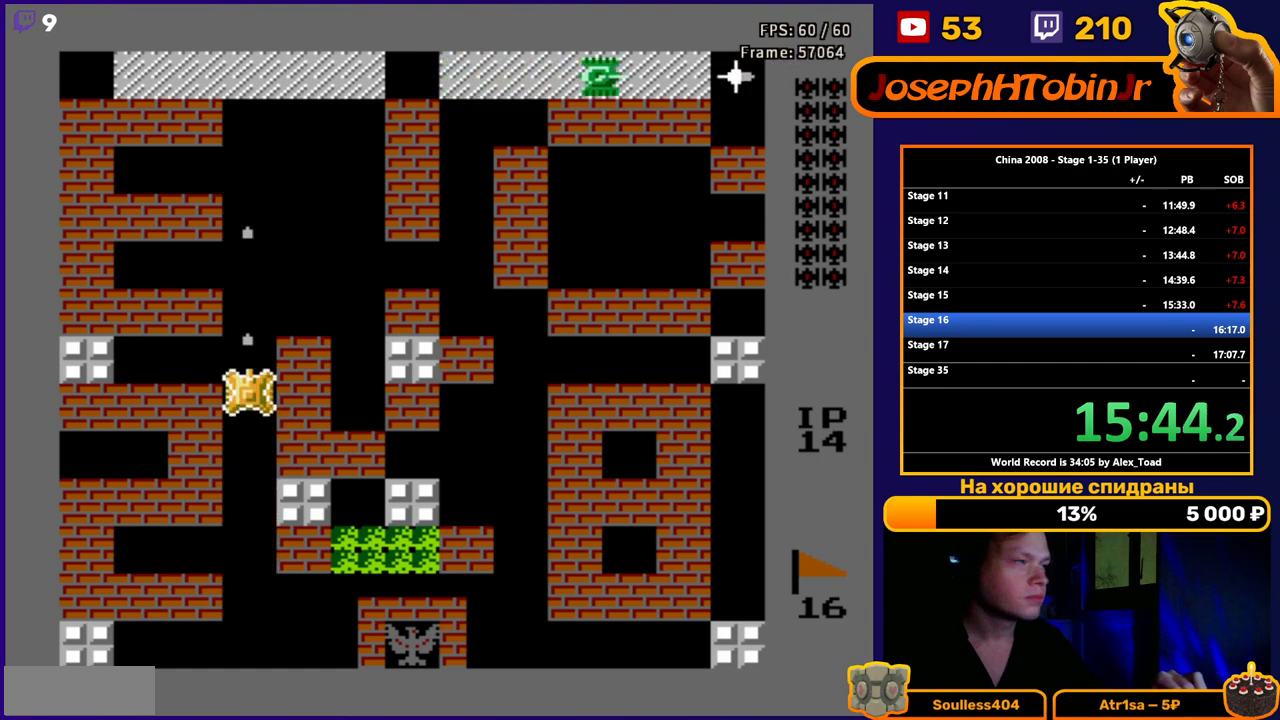
{"buttons": ["DPAD_UP"], "events": []}
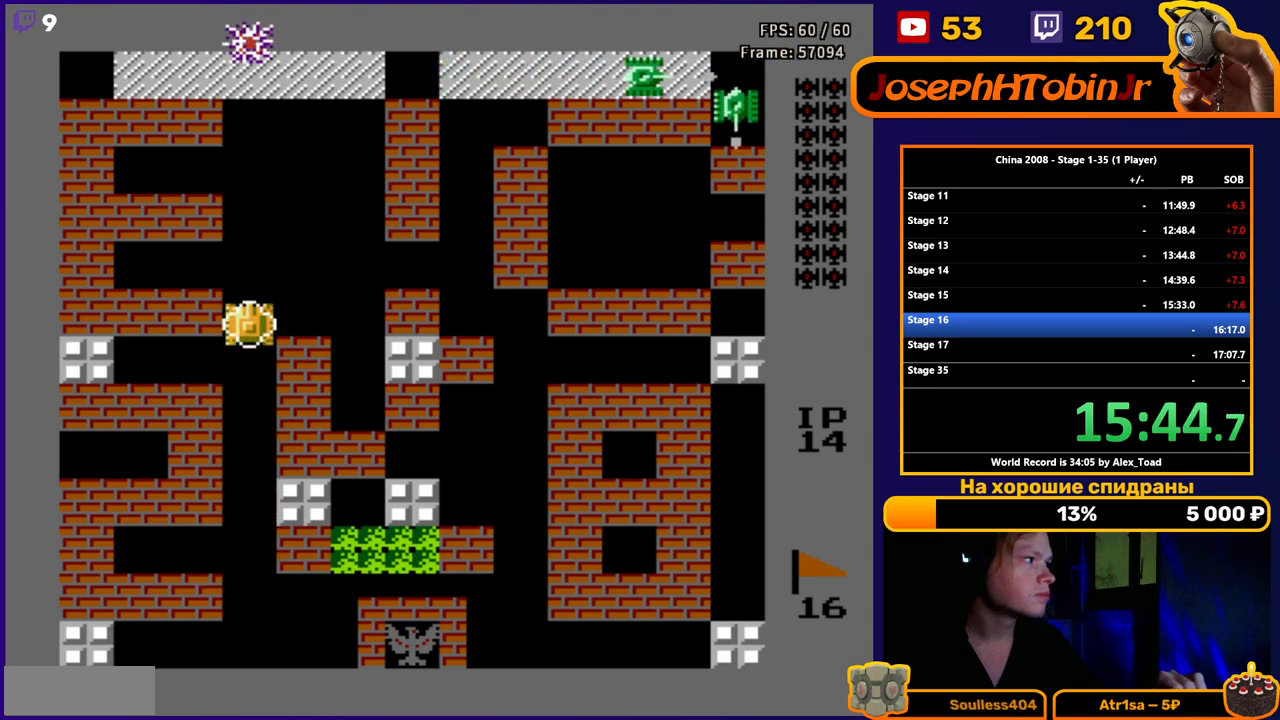
{"buttons": ["DPAD_UP"], "events": []}
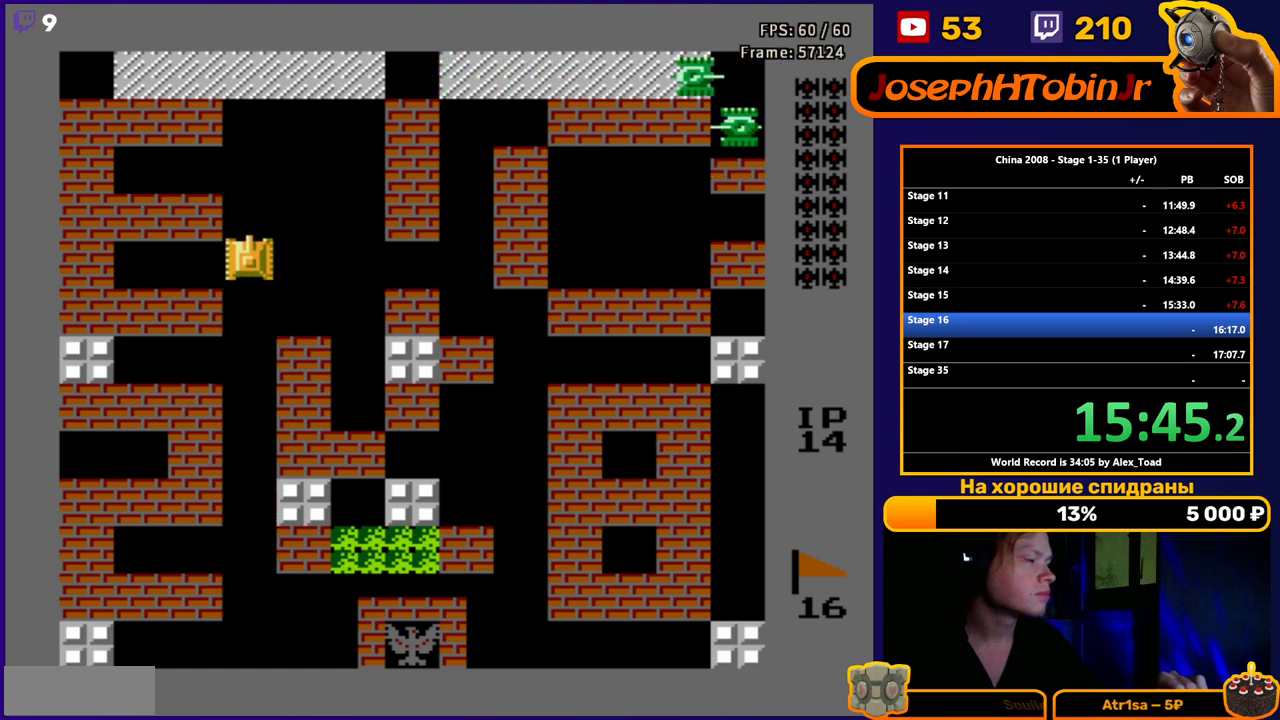
{"buttons": ["DPAD_UP"], "events": []}
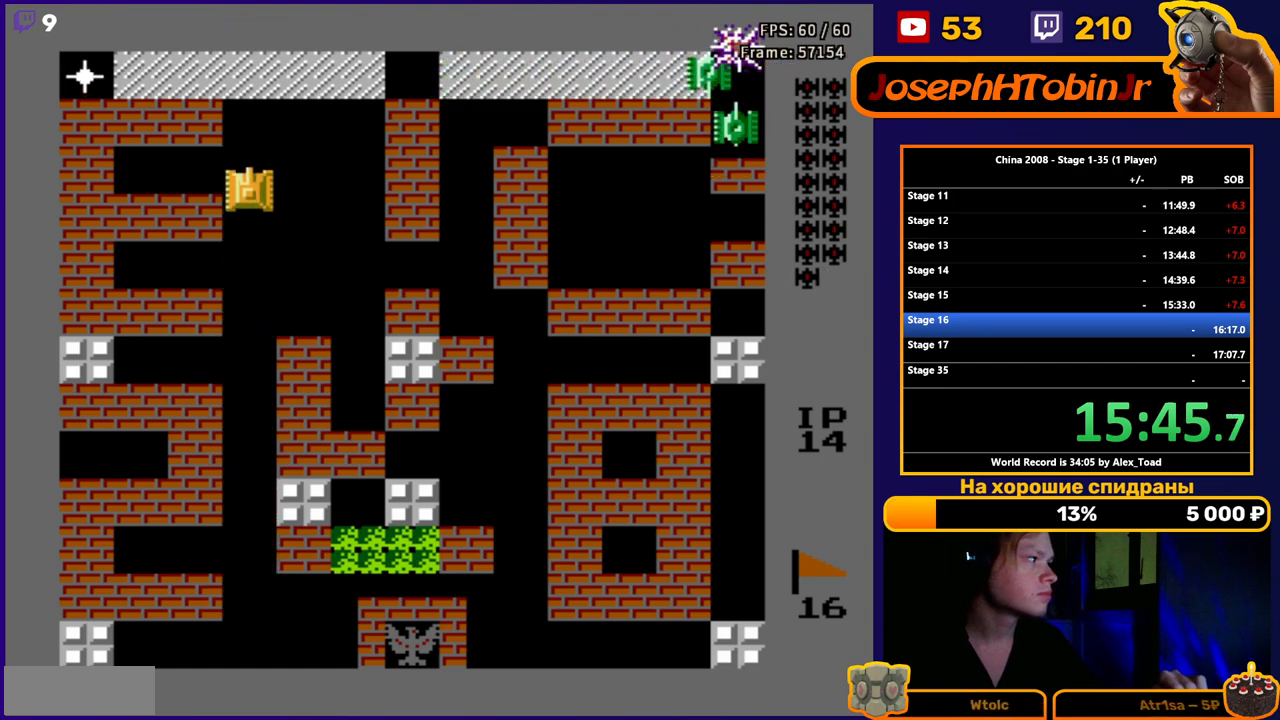
{"buttons": ["DPAD_UP", "DPAD_LEFT"], "events": [[500, "DPAD_LEFT", "down"]]}
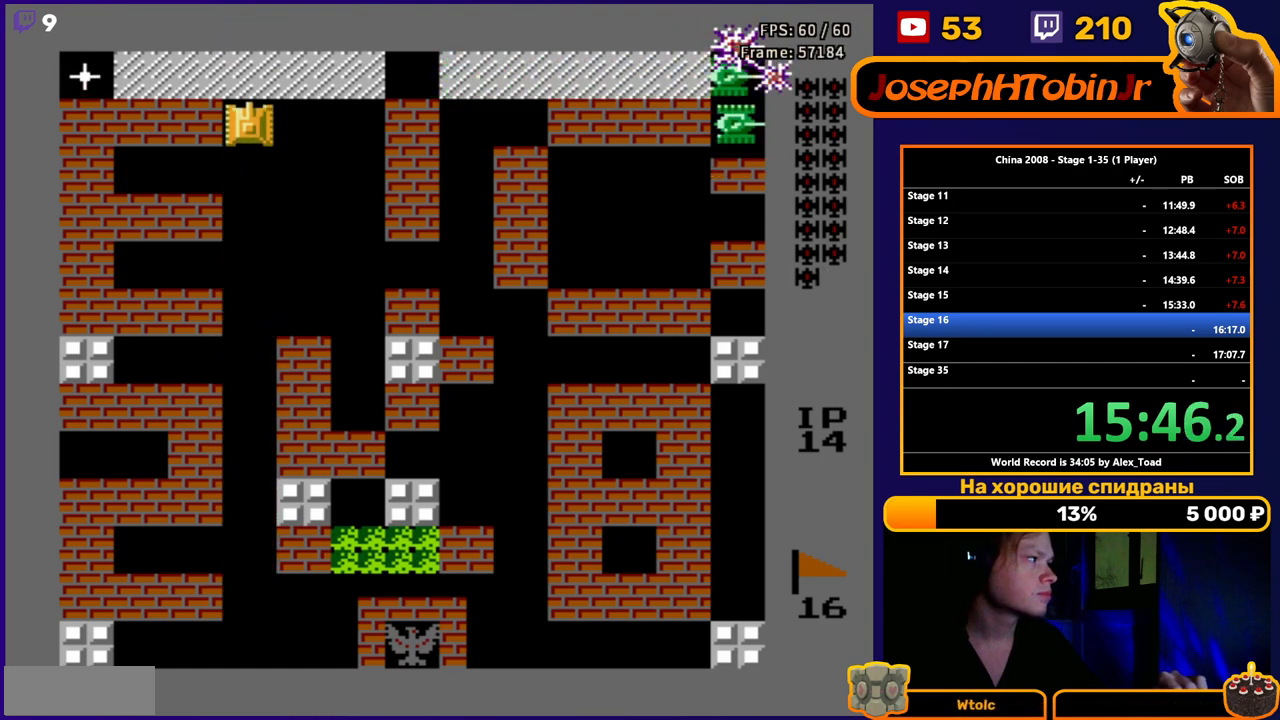
{"buttons": [], "events": [[50, "B", "down"], [50, "DPAD_UP", "up"], [117, "B", "up"], [184, "B", "down"], [250, "B", "up"], [317, "B", "down"], [367, "B", "up"], [434, "DPAD_LEFT", "up"], [450, "B", "down"], [484, "B", "up"]]}
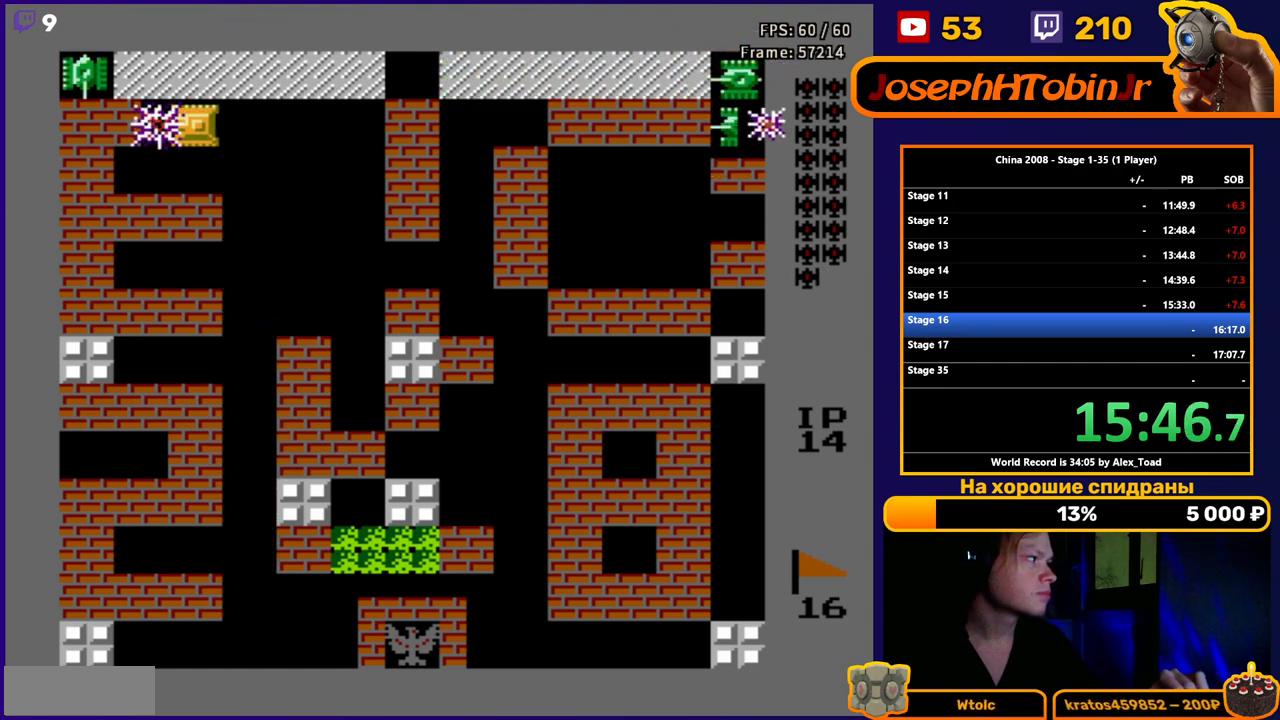
{"buttons": ["DPAD_LEFT"], "events": [[133, "B", "down"], [200, "B", "up"], [250, "B", "down"], [300, "B", "up"], [350, "B", "down"], [417, "B", "up"], [483, "DPAD_LEFT", "down"]]}
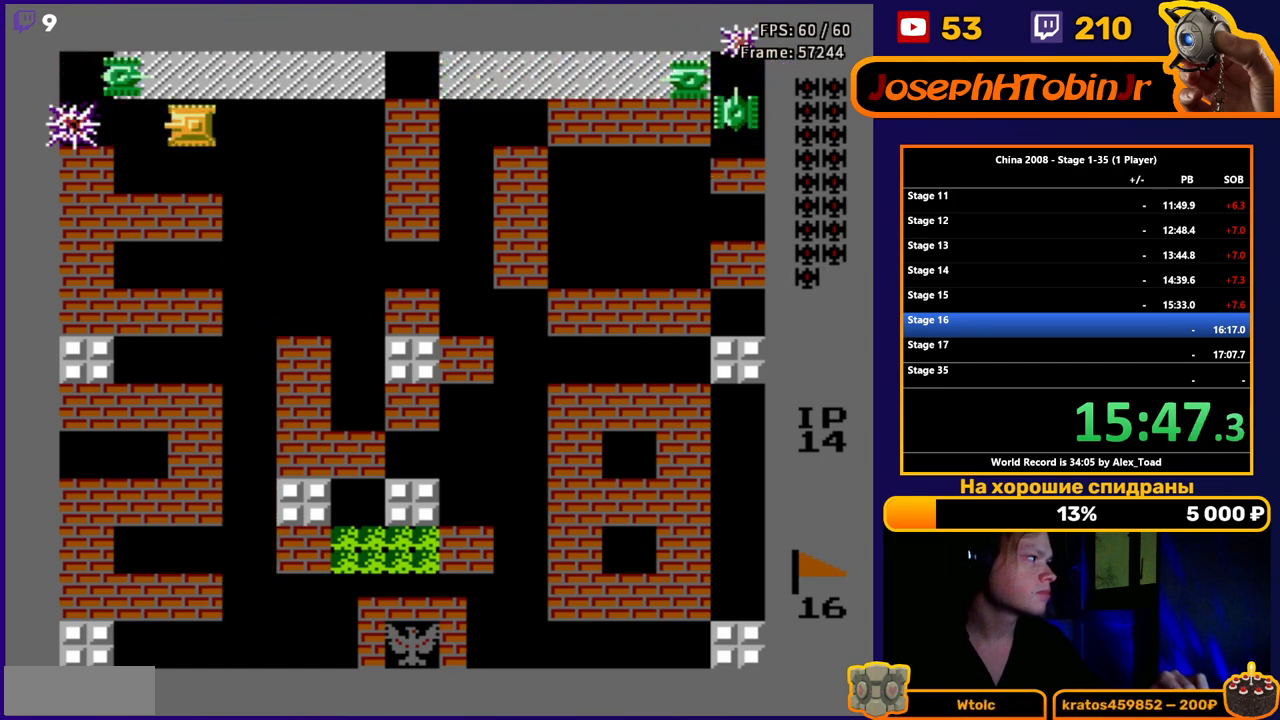
{"buttons": ["B"], "events": [[200, "DPAD_LEFT", "up"], [217, "DPAD_UP", "down"], [267, "B", "down"], [317, "DPAD_UP", "up"], [334, "B", "up"], [384, "B", "down"], [434, "B", "up"], [501, "B", "down"]]}
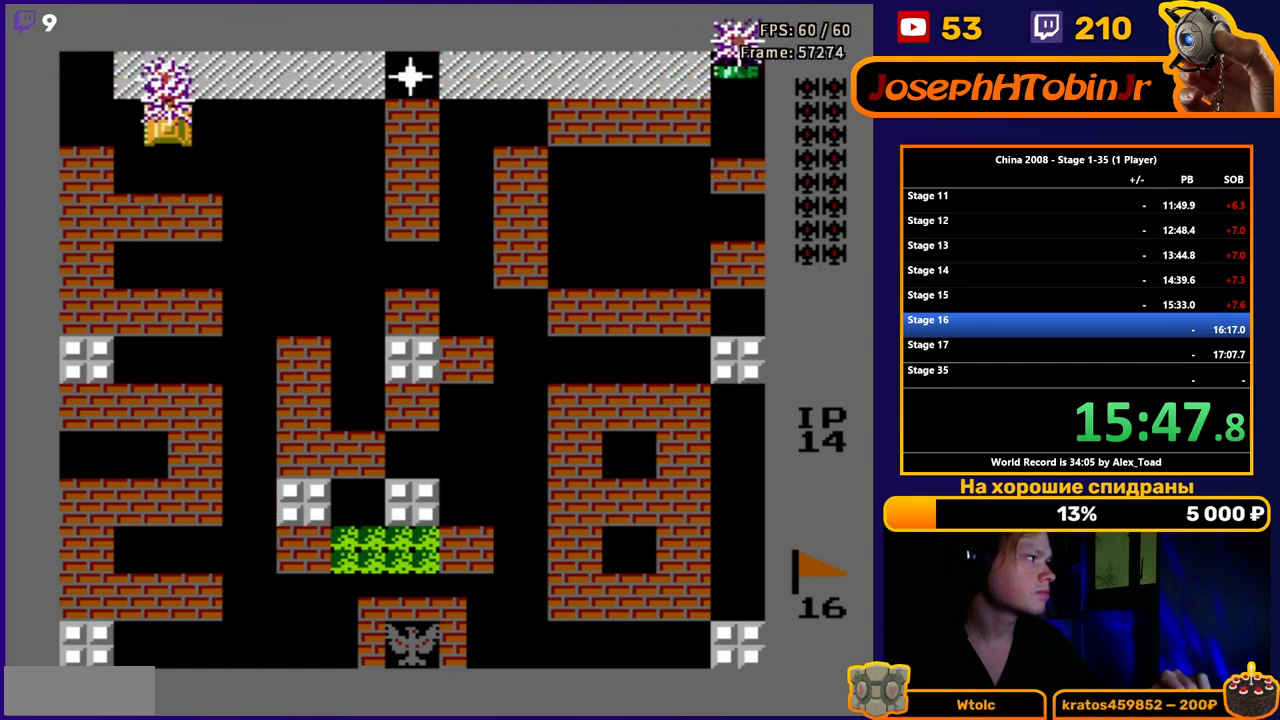
{"buttons": ["DPAD_RIGHT"], "events": [[16, "DPAD_RIGHT", "down"], [50, "B", "up"], [100, "B", "down"], [150, "B", "up"], [200, "B", "down"], [266, "B", "up"], [317, "B", "down"], [367, "B", "up"], [433, "B", "down"], [483, "B", "up"]]}
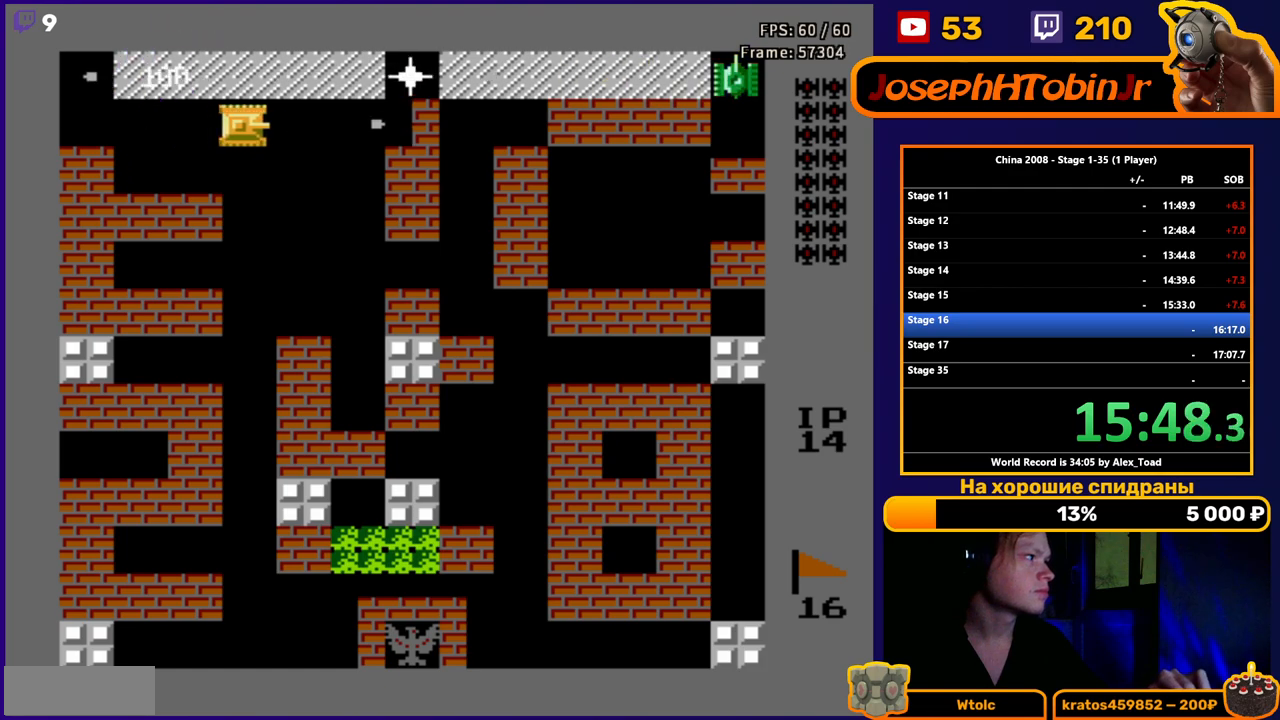
{"buttons": ["B", "DPAD_RIGHT"], "events": [[50, "B", "down"], [100, "B", "up"], [167, "B", "down"], [217, "B", "up"], [300, "B", "down"], [334, "B", "up"], [400, "B", "down"], [434, "B", "up"], [501, "B", "down"]]}